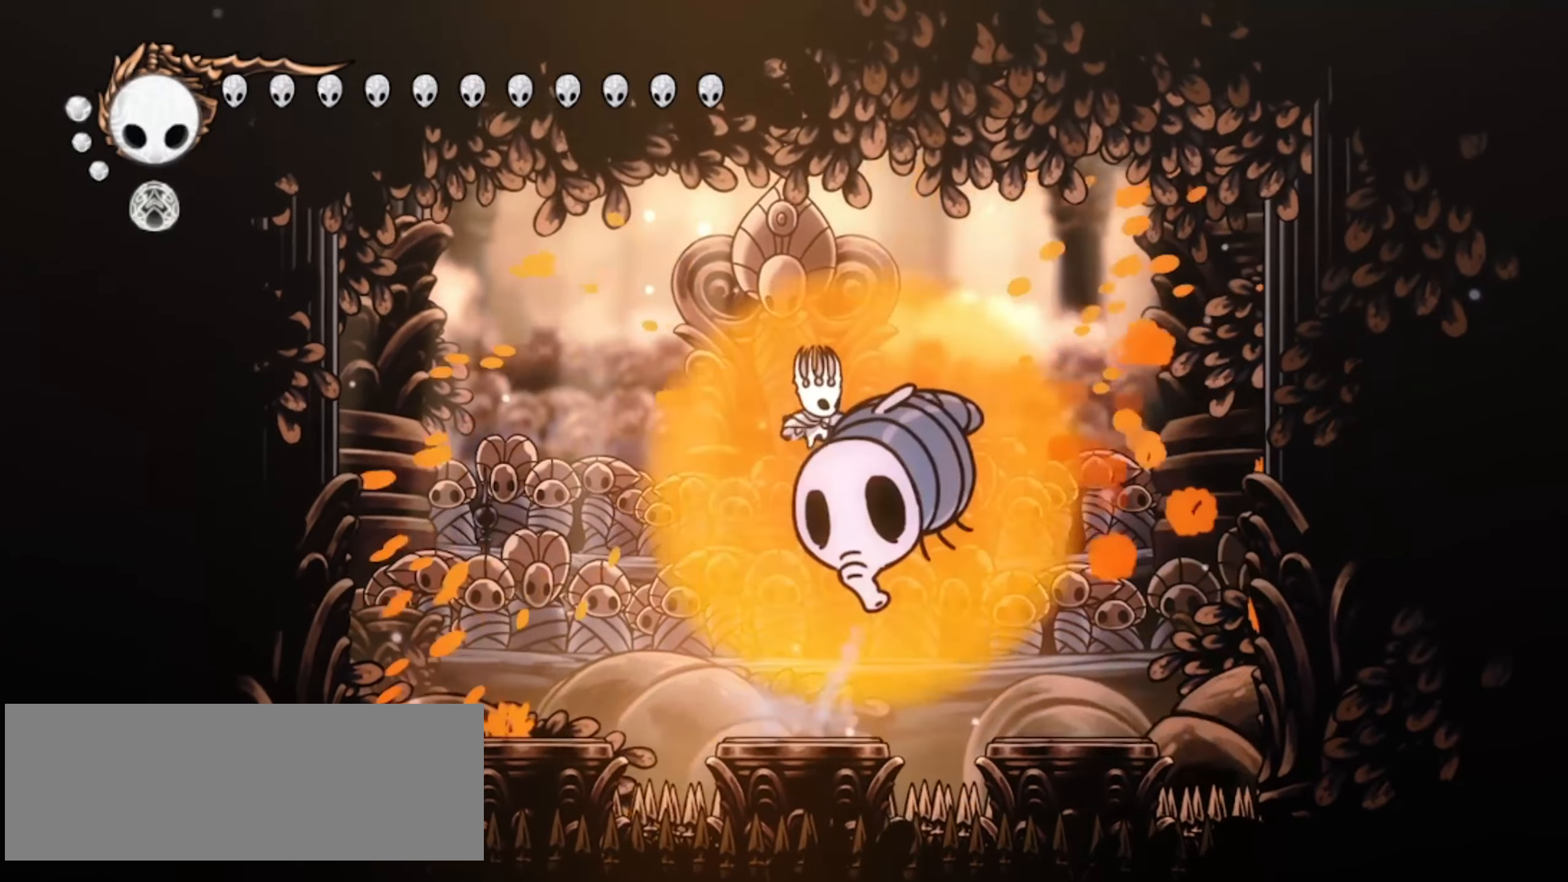
Gameplay with keyboard; each line is a JSON object with the keys held at the frame after it. "events" lists presses ("down") and releases ("up") of "a", "c", "d", "down", "f", "i", "left", "right", "s", "up", "x" and "z" between this image and that frame as [ms after this image, input, new state], when the widget could be followed in between. No other keys are recorded. Mouse input is not recorded.
{"keys": ["right", "up", "x"], "events": [[50, "up", "down"], [50, "z", "up"], [100, "right", "down"], [250, "c", "down"], [383, "c", "up"]]}
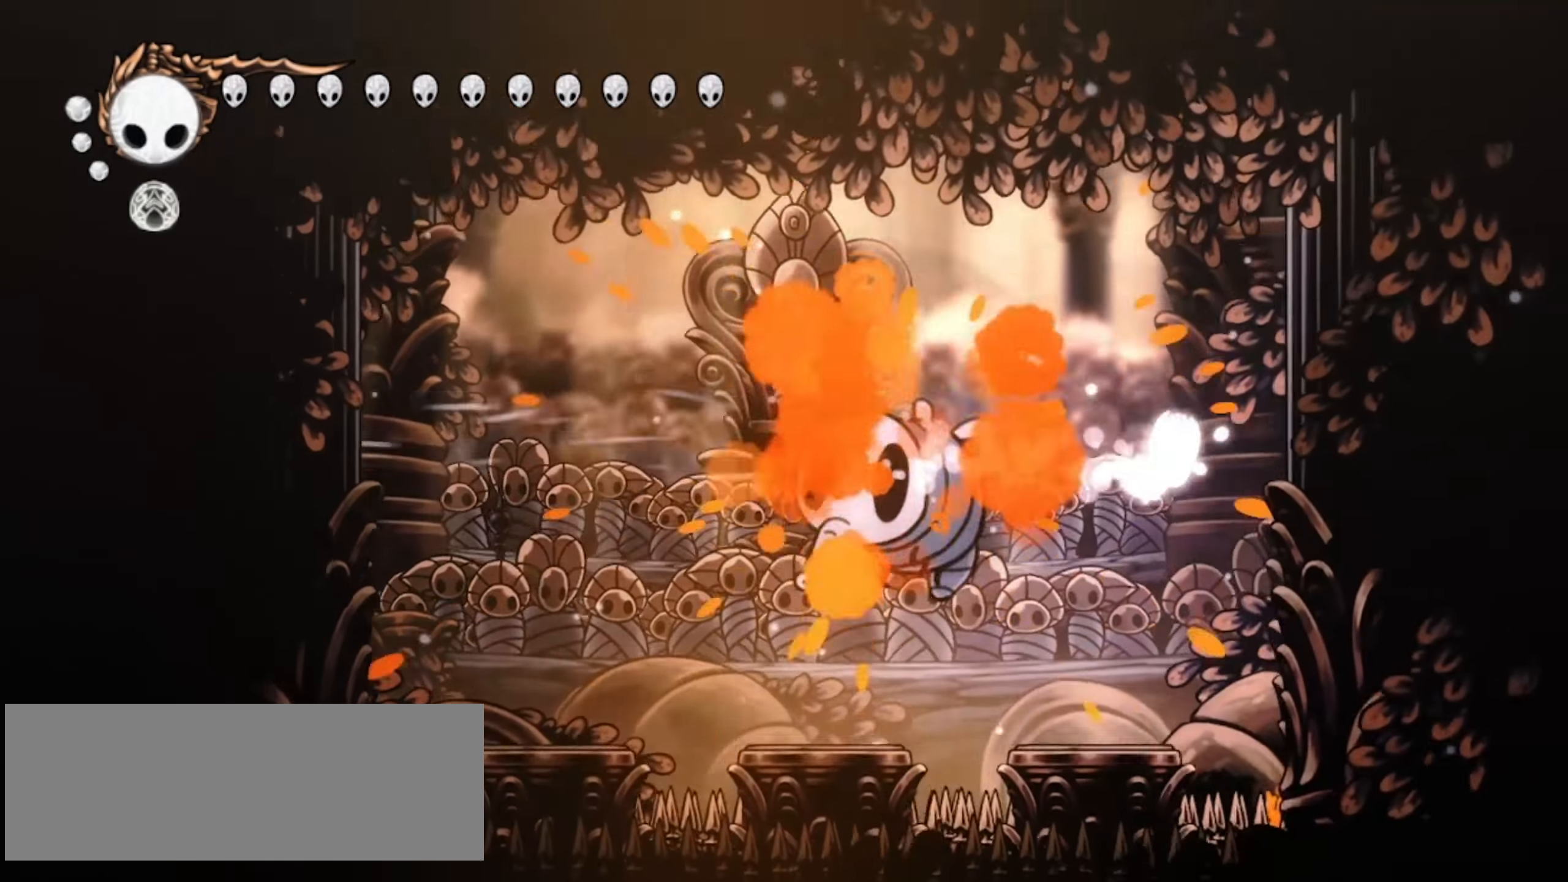
{"keys": ["left", "up", "x", "z"], "events": [[267, "z", "down"], [400, "left", "down"], [400, "right", "up"]]}
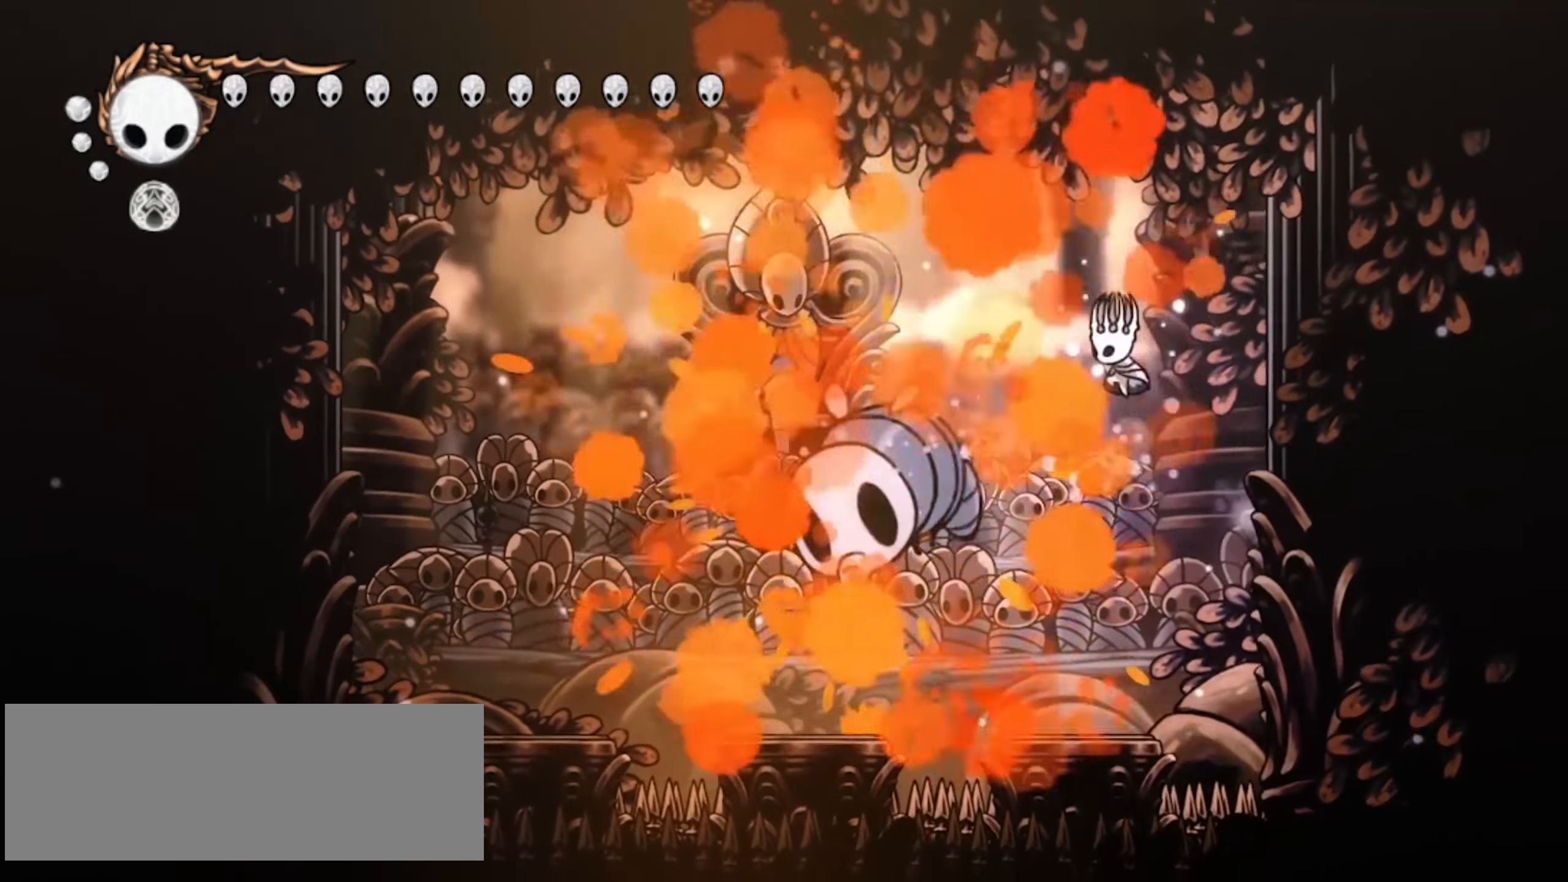
{"keys": ["left", "up", "x", "z"], "events": [[83, "c", "down"], [183, "z", "up"], [267, "c", "up"], [467, "z", "down"]]}
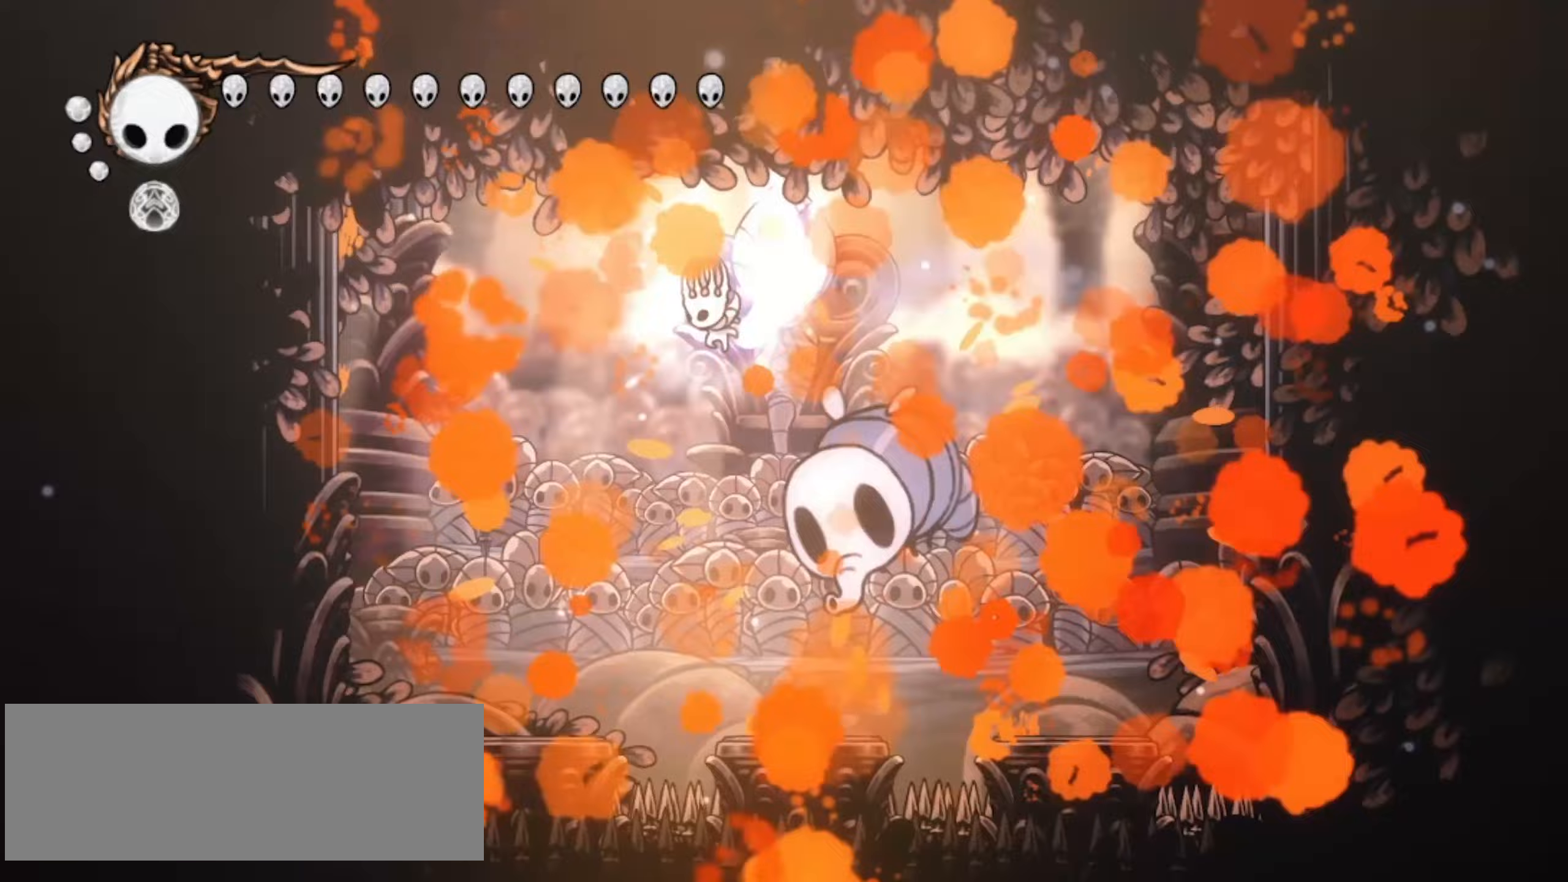
{"keys": ["left", "up", "z"], "events": [[167, "x", "up"], [250, "x", "down"], [350, "x", "up"], [400, "x", "down"], [483, "x", "up"]]}
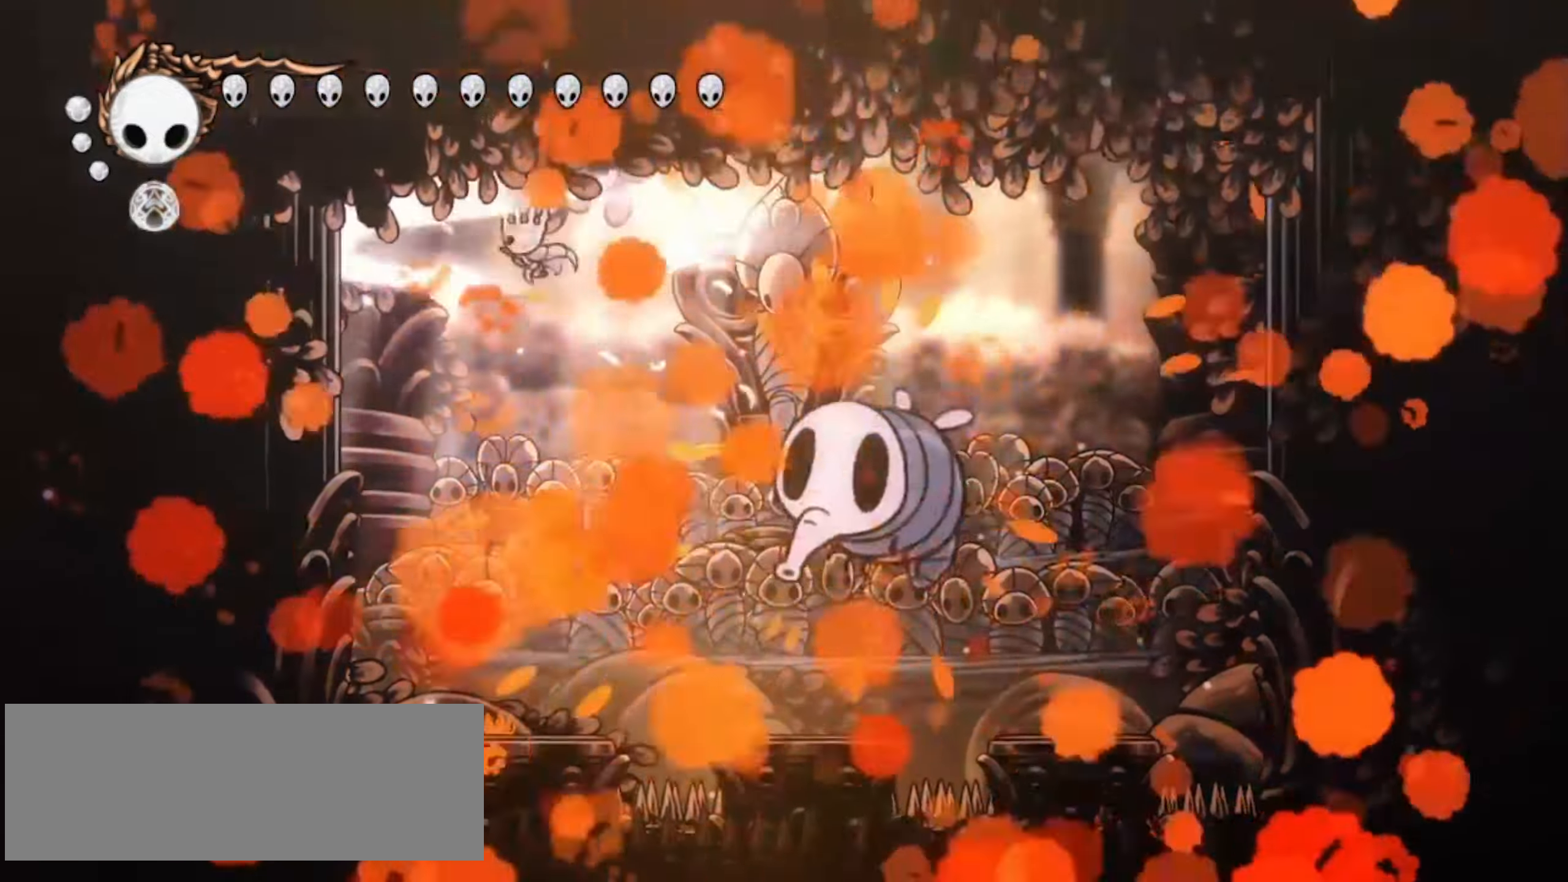
{"keys": ["i", "left", "x"], "events": [[67, "x", "down"], [117, "x", "up"], [167, "x", "down"], [267, "x", "up"], [267, "z", "up"], [317, "right", "down"], [317, "x", "down"], [367, "left", "up"], [450, "i", "down"], [450, "left", "down"], [450, "up", "up"], [450, "x", "up"], [500, "right", "up"], [500, "x", "down"]]}